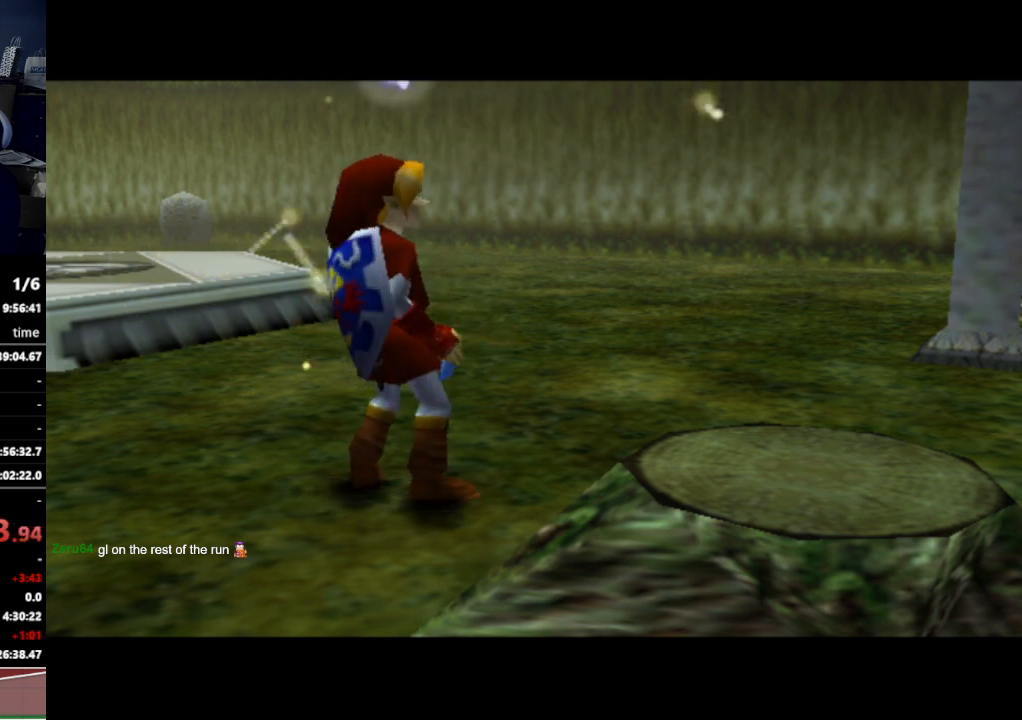
Gameplay with a controller (Nintendo layout); each line is a JSON object with the inputs held at the frame after it. "events" lists button and stick changes between this image and that frame as [ms after this image, input, new state], when the widget could be followed in between. Not read: L3 R3.
{"buttons": [], "left_stick": "down-right", "right_stick": "center", "events": [[433, "left_stick", "down-right"]]}
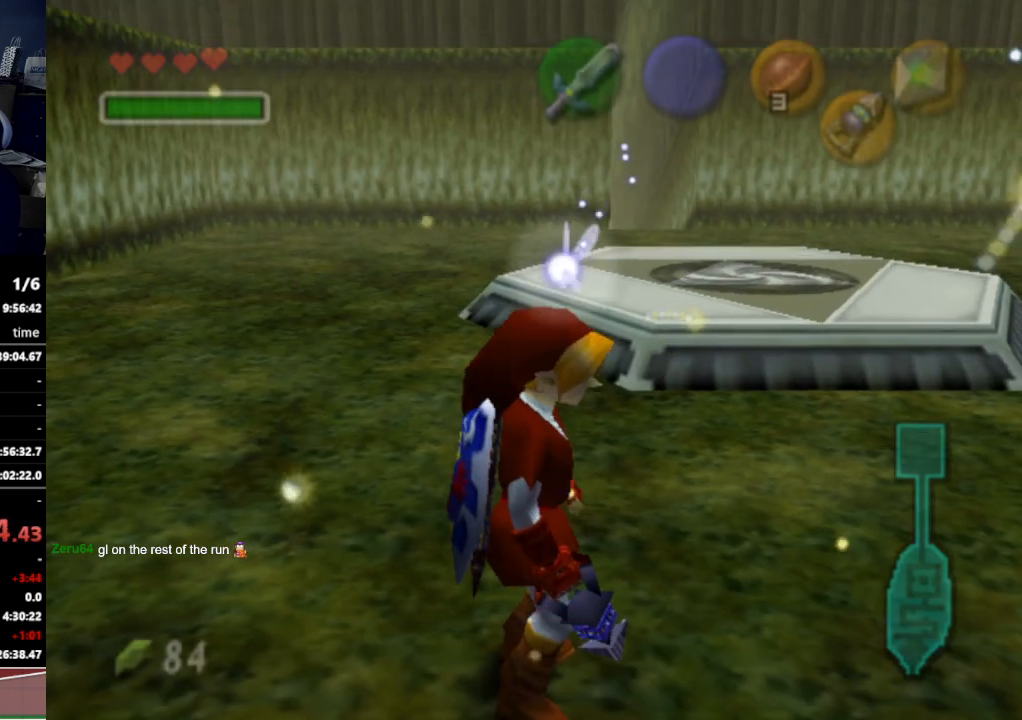
{"buttons": ["Z"], "left_stick": "center", "right_stick": "center", "events": [[100, "Z", "down"], [133, "left_stick", "center"]]}
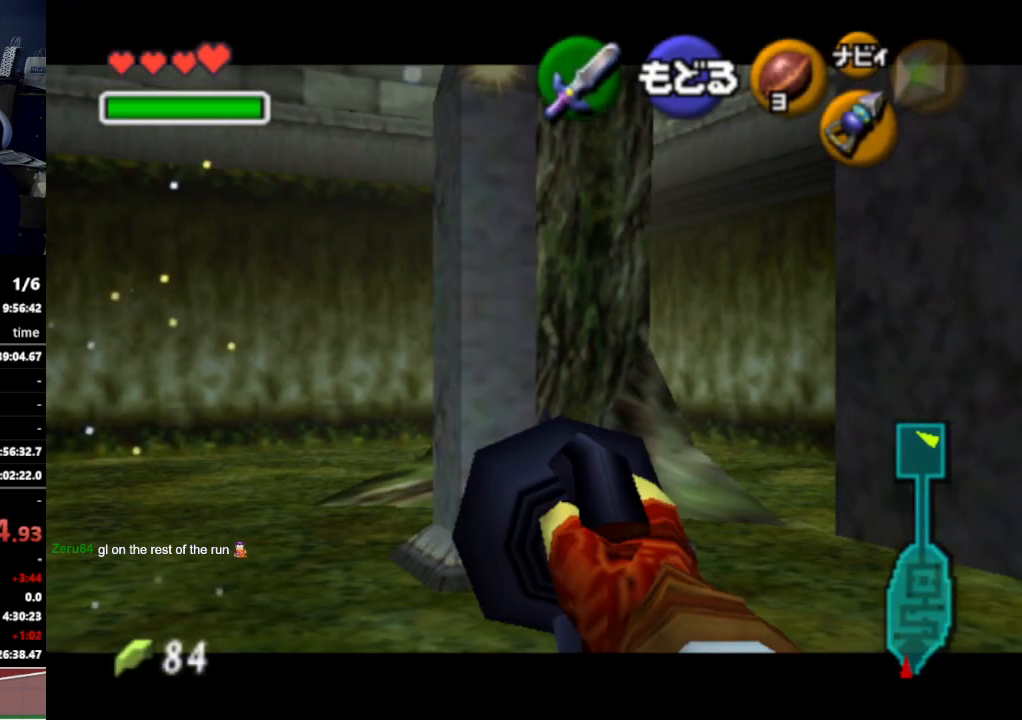
{"buttons": ["Z"], "left_stick": "down-right", "right_stick": "center", "events": [[200, "left_stick", "down-right"]]}
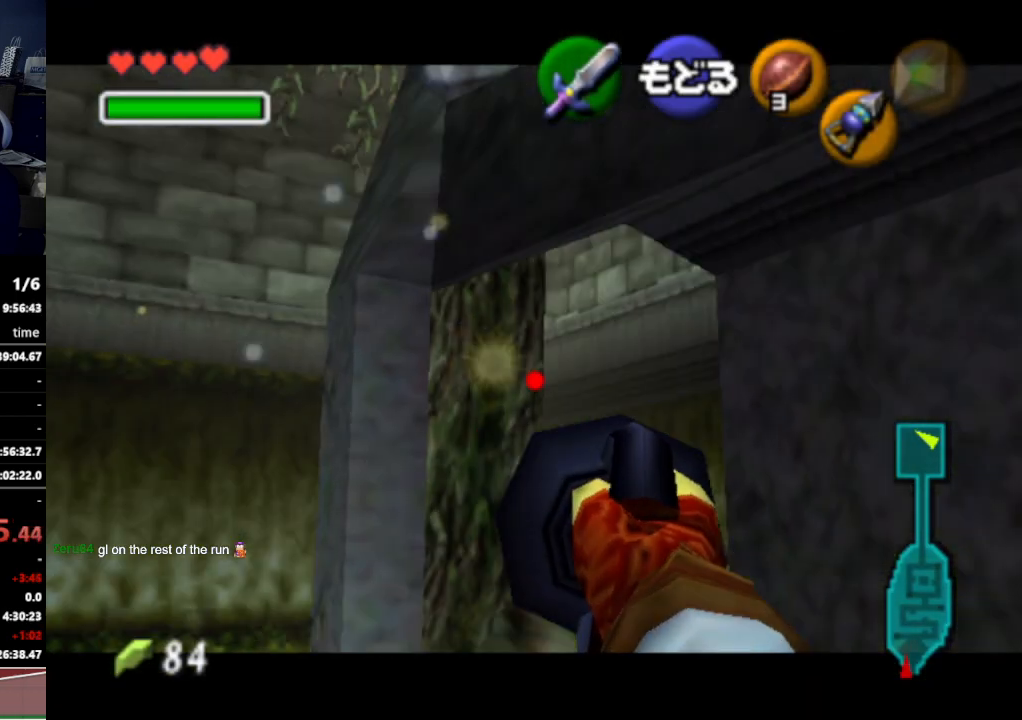
{"buttons": [], "left_stick": "center", "right_stick": "center", "events": [[300, "left_stick", "center"], [333, "Z", "up"]]}
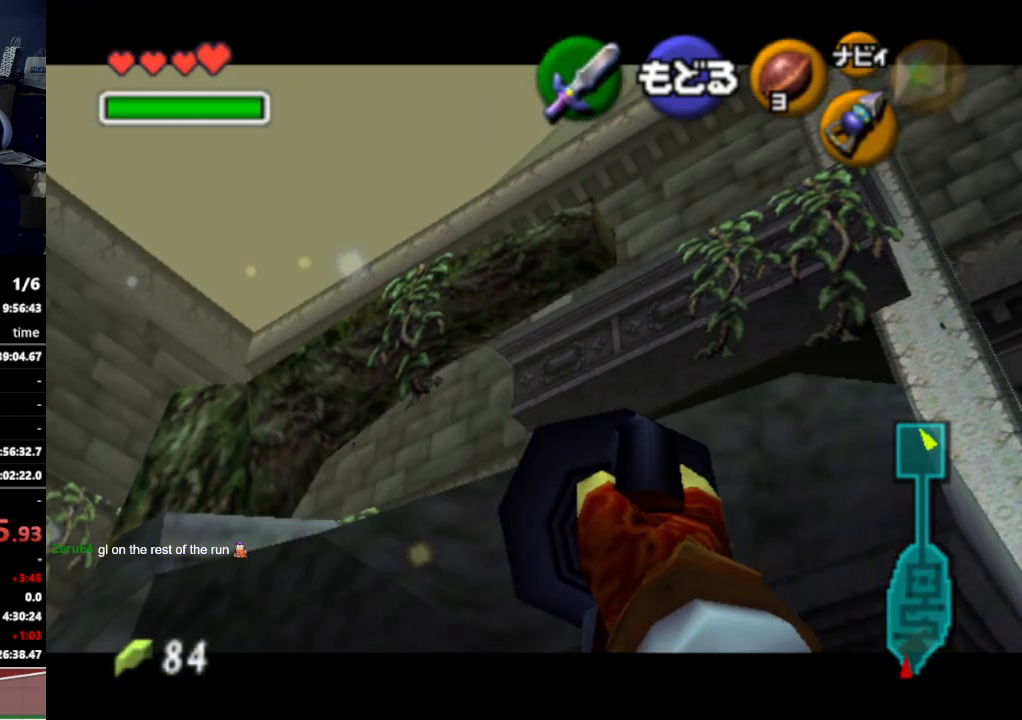
{"buttons": [], "left_stick": "center", "right_stick": "center", "events": [[67, "Z", "down"], [133, "Z", "up"], [200, "left_stick", "down"], [233, "Z", "down"], [333, "Z", "up"], [333, "left_stick", "center"]]}
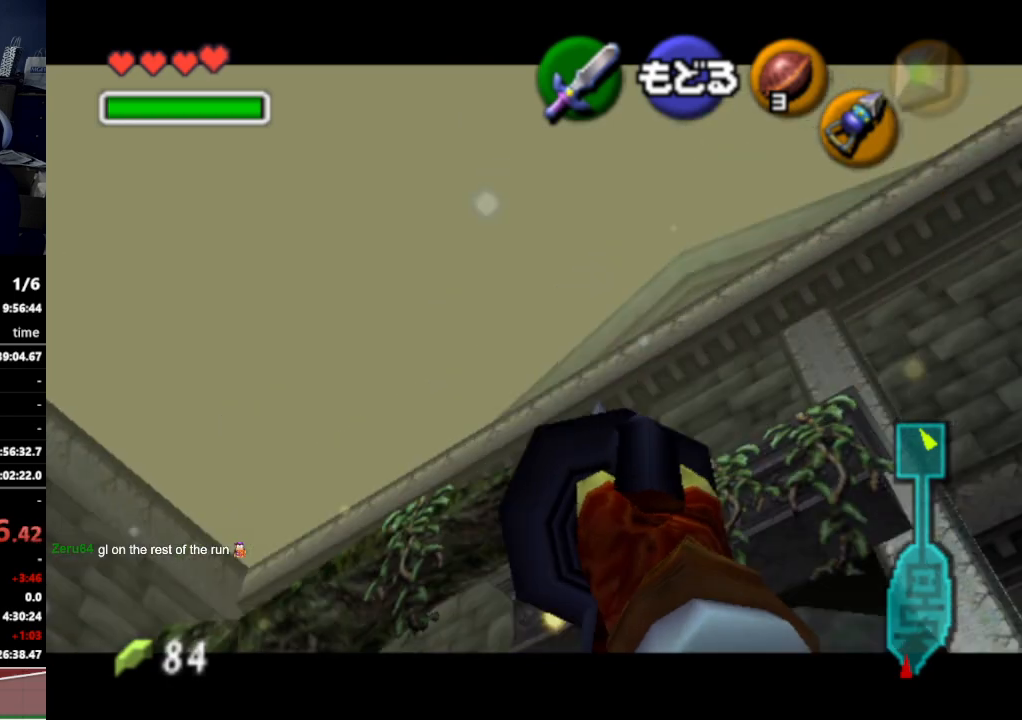
{"buttons": [], "left_stick": "center", "right_stick": "center", "events": [[233, "Z", "down"], [300, "Z", "up"], [400, "left_stick", "up"], [433, "Z", "down"], [467, "Z", "up"], [500, "left_stick", "center"]]}
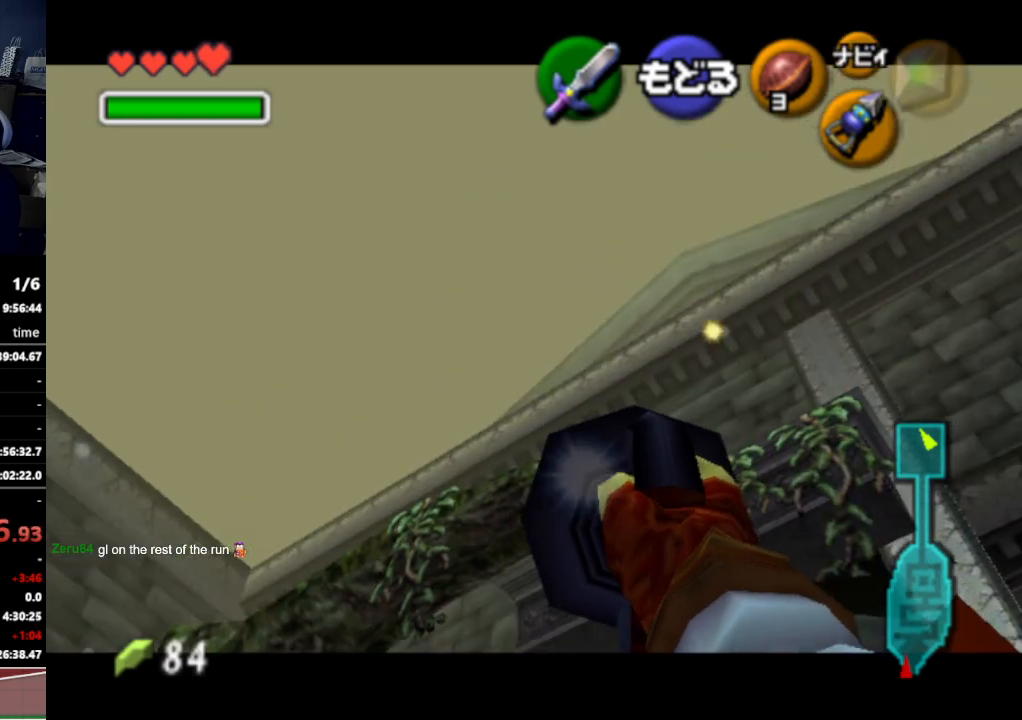
{"buttons": [], "left_stick": "center", "right_stick": "center", "events": []}
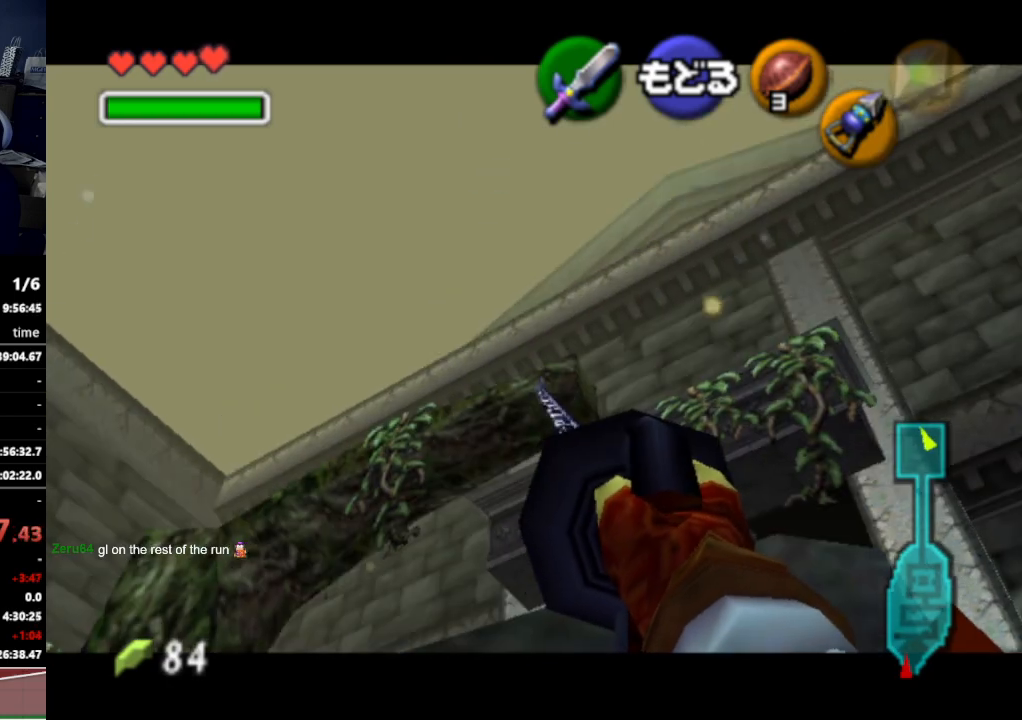
{"buttons": [], "left_stick": "up-right", "right_stick": "center", "events": [[100, "left_stick", "up-right"]]}
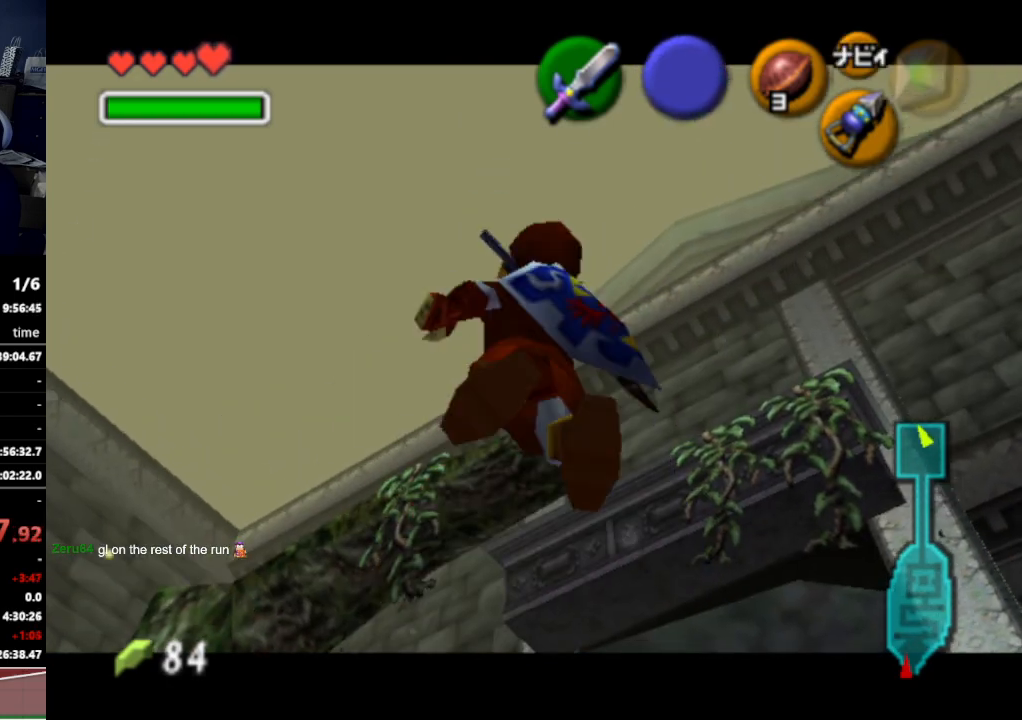
{"buttons": [], "left_stick": "up-right", "right_stick": "center", "events": []}
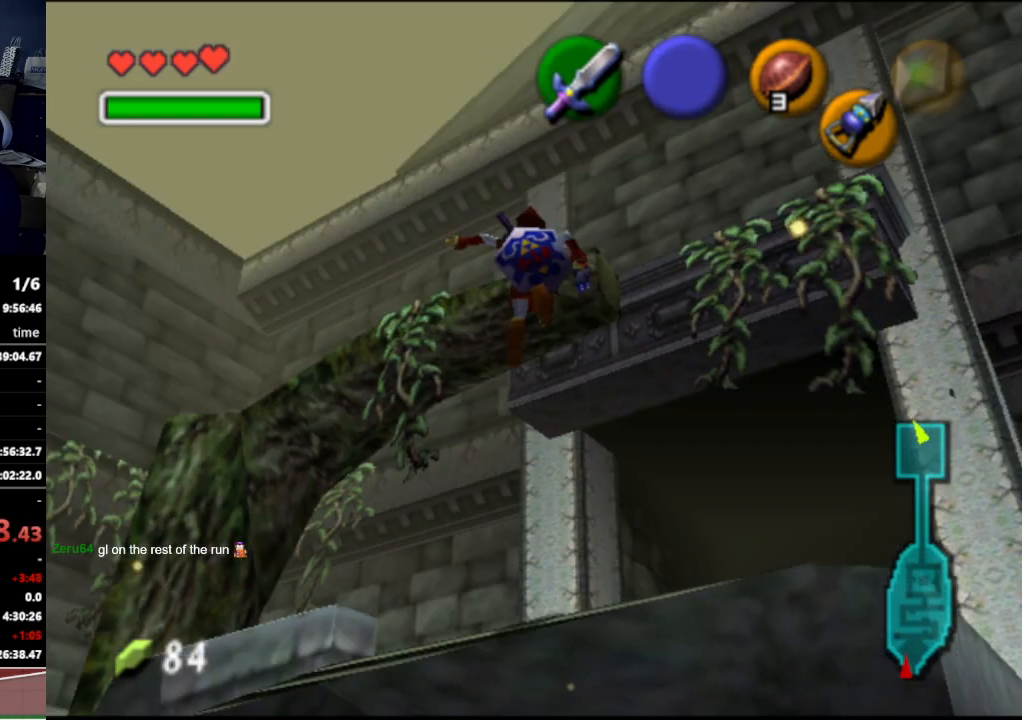
{"buttons": ["A"], "left_stick": "up-right", "right_stick": "center", "events": [[467, "A", "down"]]}
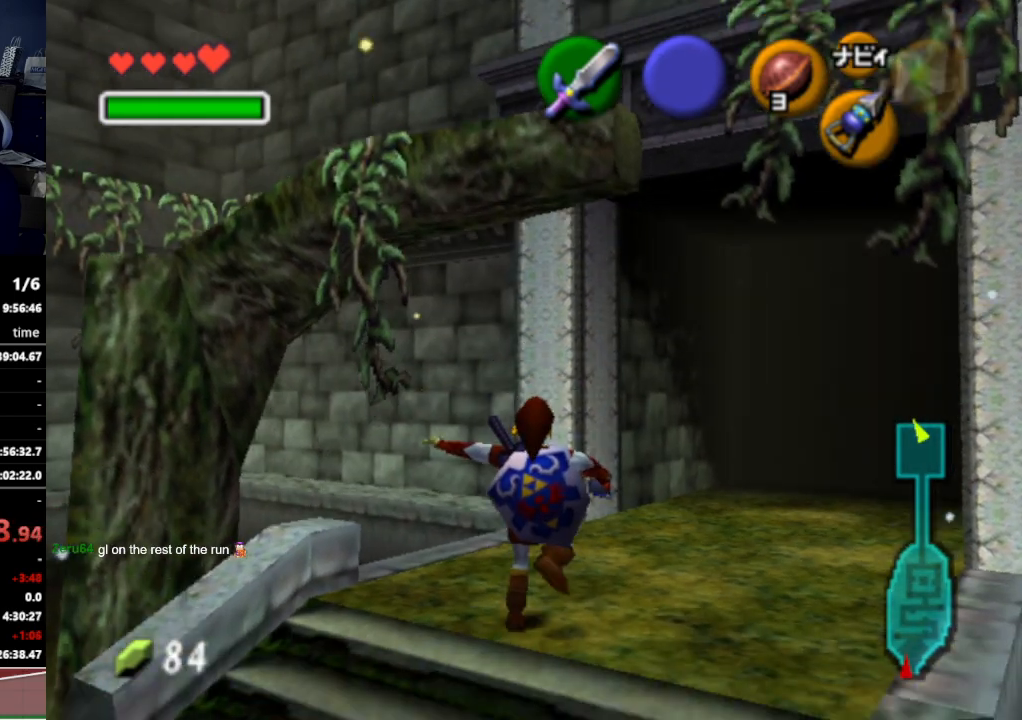
{"buttons": [], "left_stick": "up-right", "right_stick": "center", "events": [[100, "A", "up"]]}
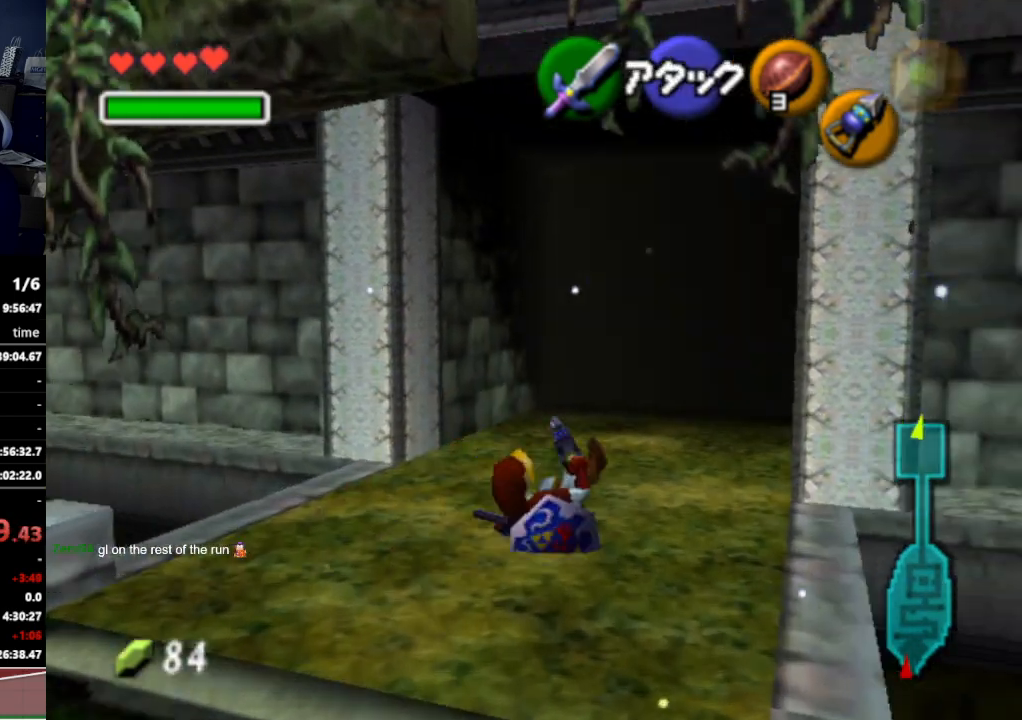
{"buttons": [], "left_stick": "up", "right_stick": "center", "events": [[100, "left_stick", "up"]]}
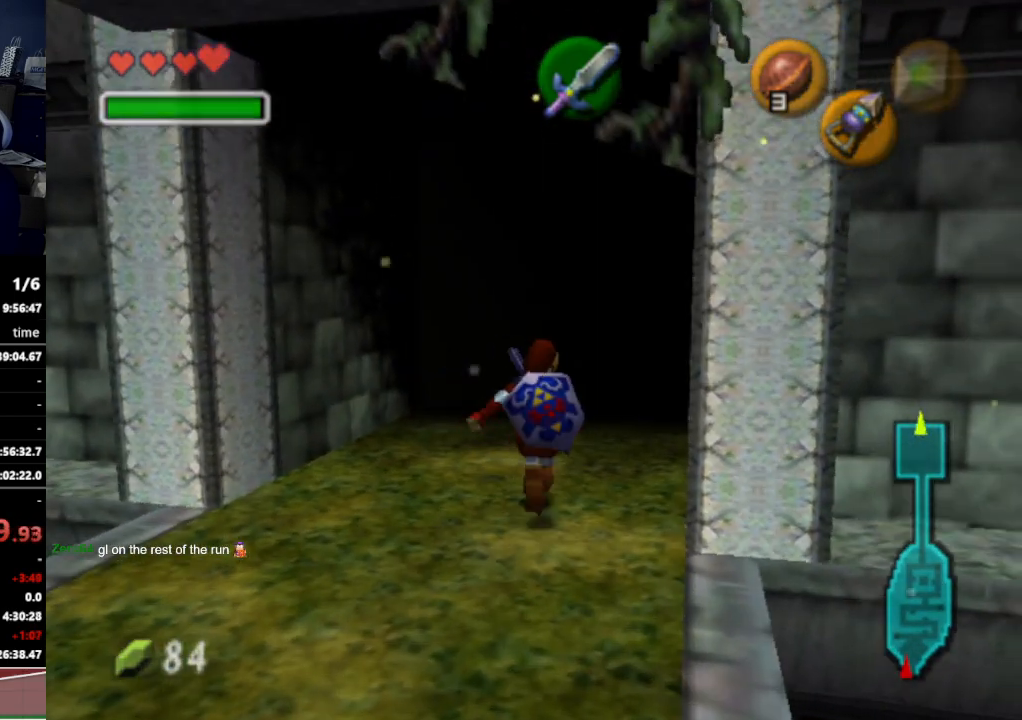
{"buttons": [], "left_stick": "up", "right_stick": "center", "events": []}
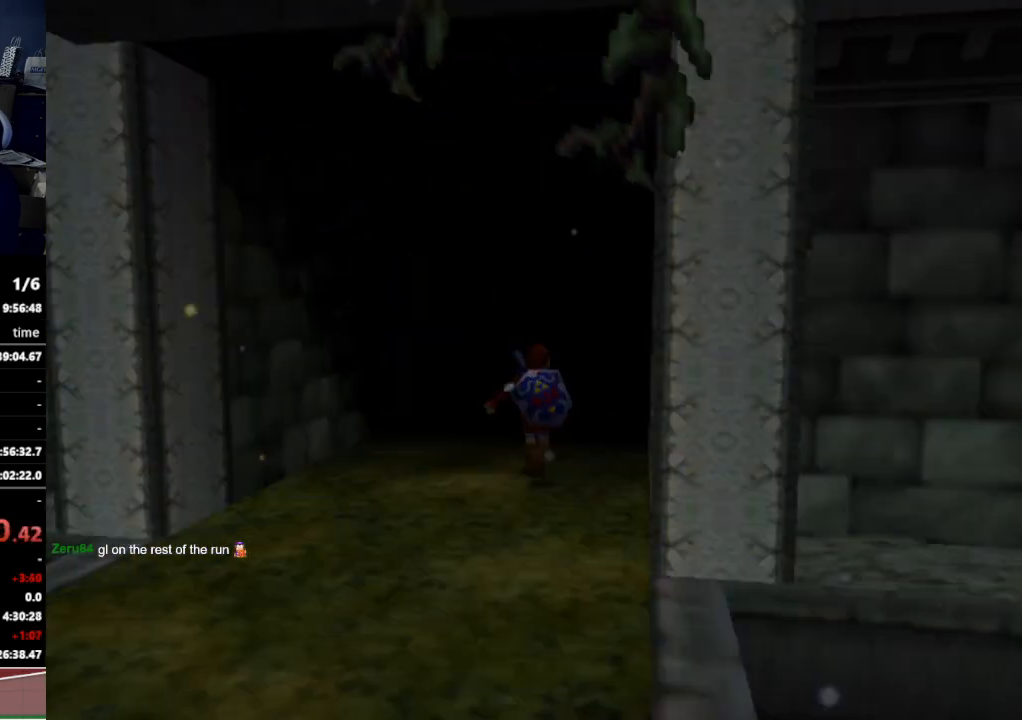
{"buttons": [], "left_stick": "center", "right_stick": "center", "events": [[233, "left_stick", "center"]]}
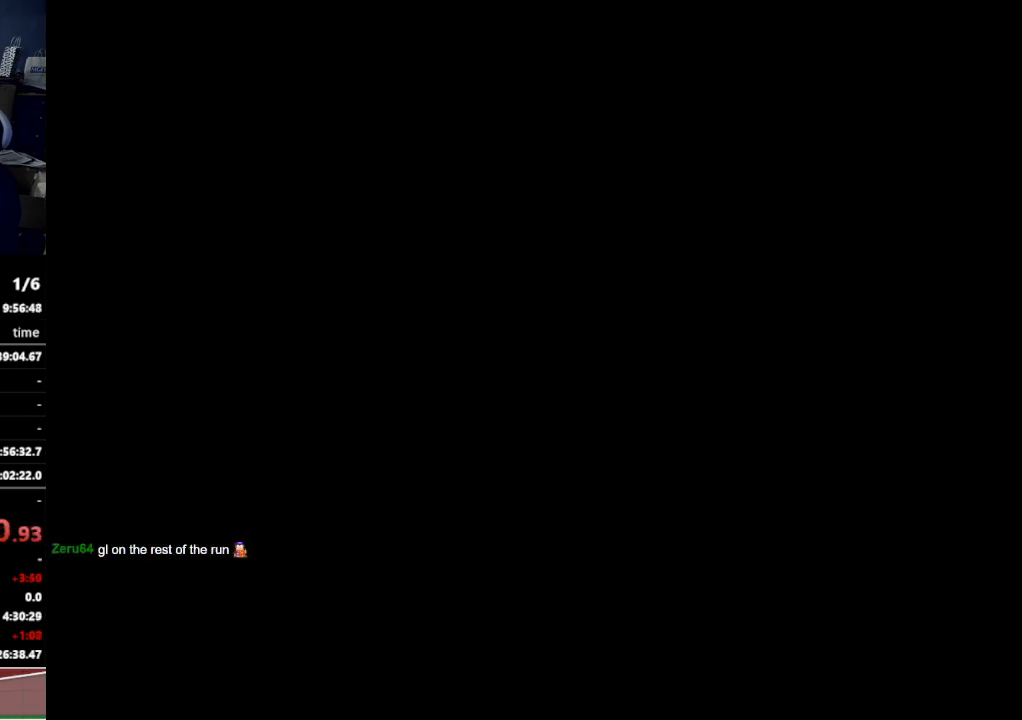
{"buttons": [], "left_stick": "center", "right_stick": "center", "events": []}
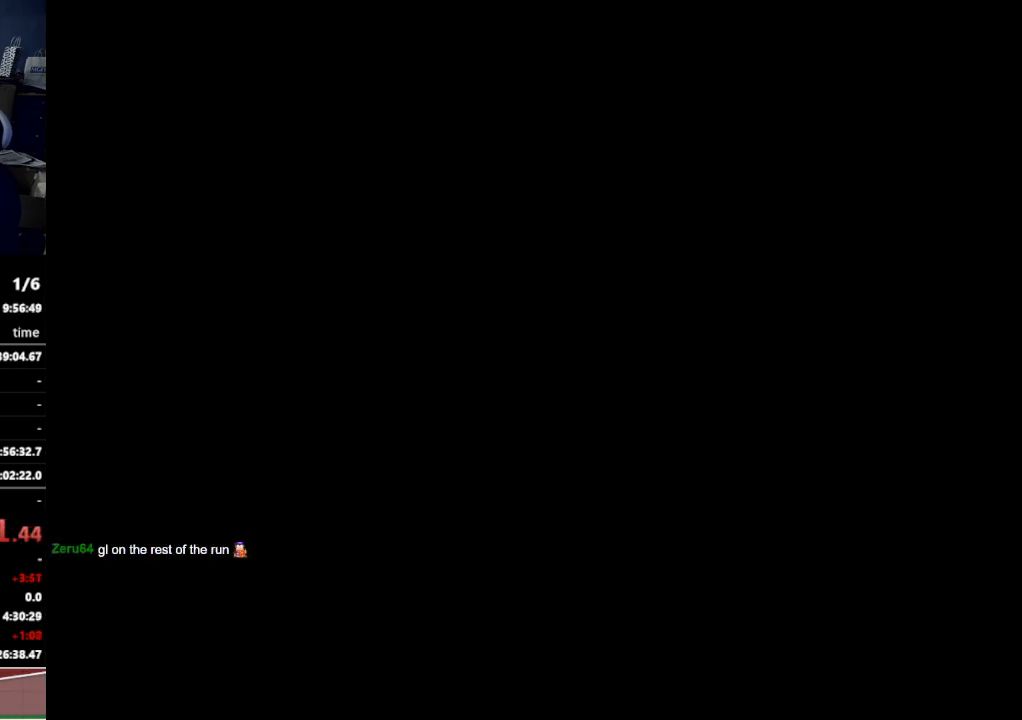
{"buttons": [], "left_stick": "center", "right_stick": "center", "events": []}
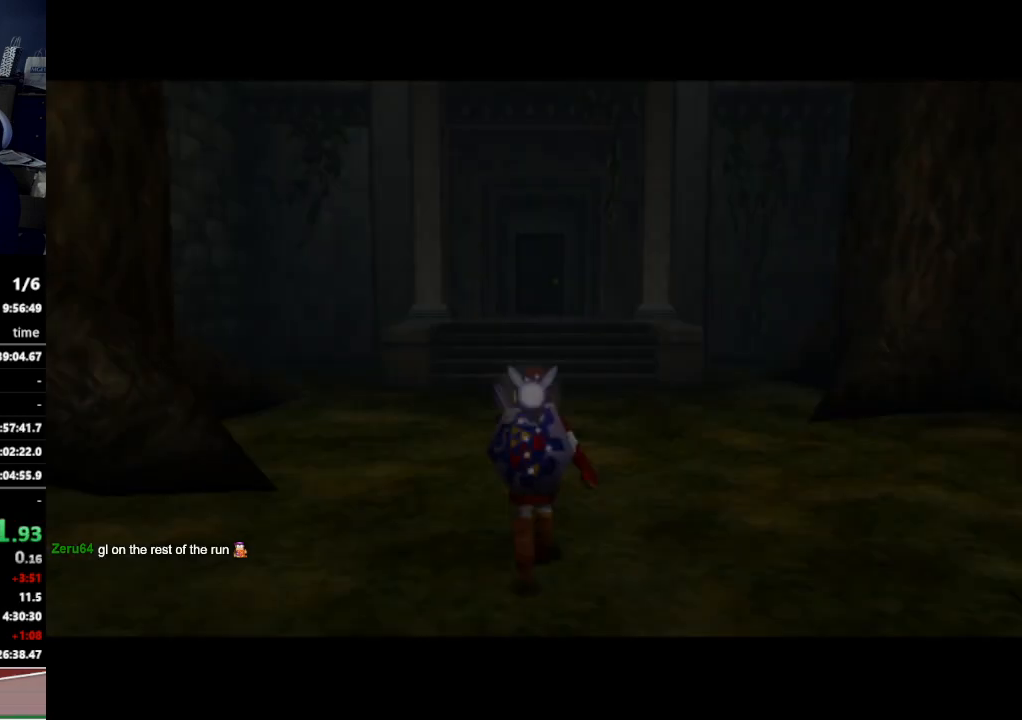
{"buttons": [], "left_stick": "center", "right_stick": "center", "events": []}
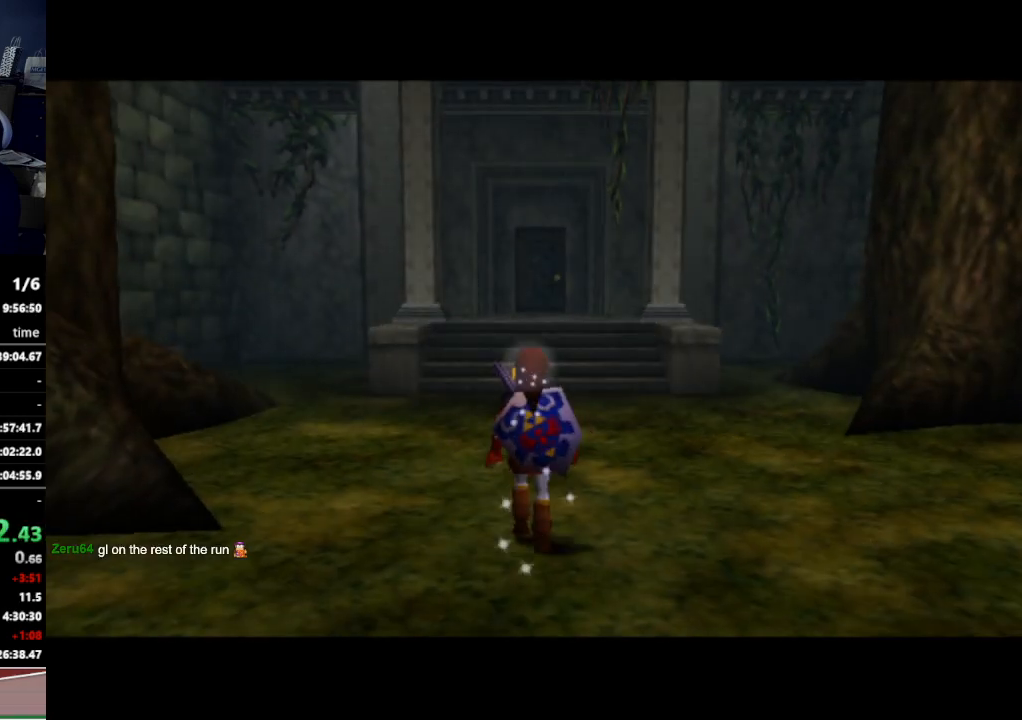
{"buttons": ["A", "L1"], "left_stick": "right", "right_stick": "center", "events": [[233, "L1", "down"], [433, "left_stick", "right"], [467, "A", "down"]]}
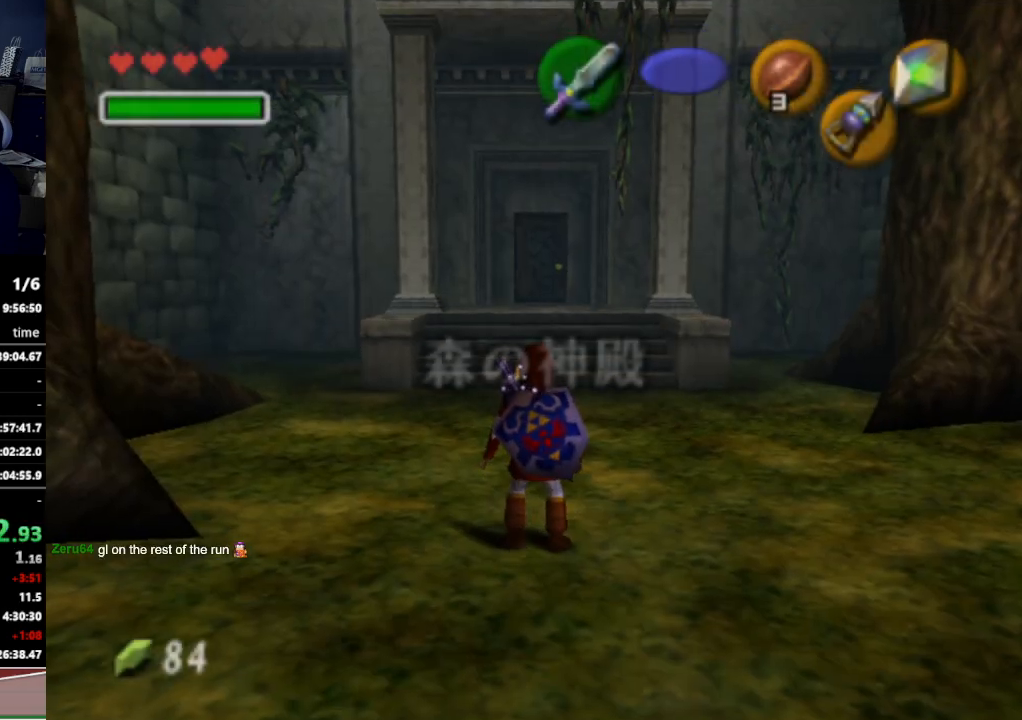
{"buttons": ["L1"], "left_stick": "center", "right_stick": "center", "events": [[100, "A", "up"], [133, "left_stick", "center"], [333, "left_stick", "right"], [367, "A", "down"], [500, "A", "up"], [500, "left_stick", "center"]]}
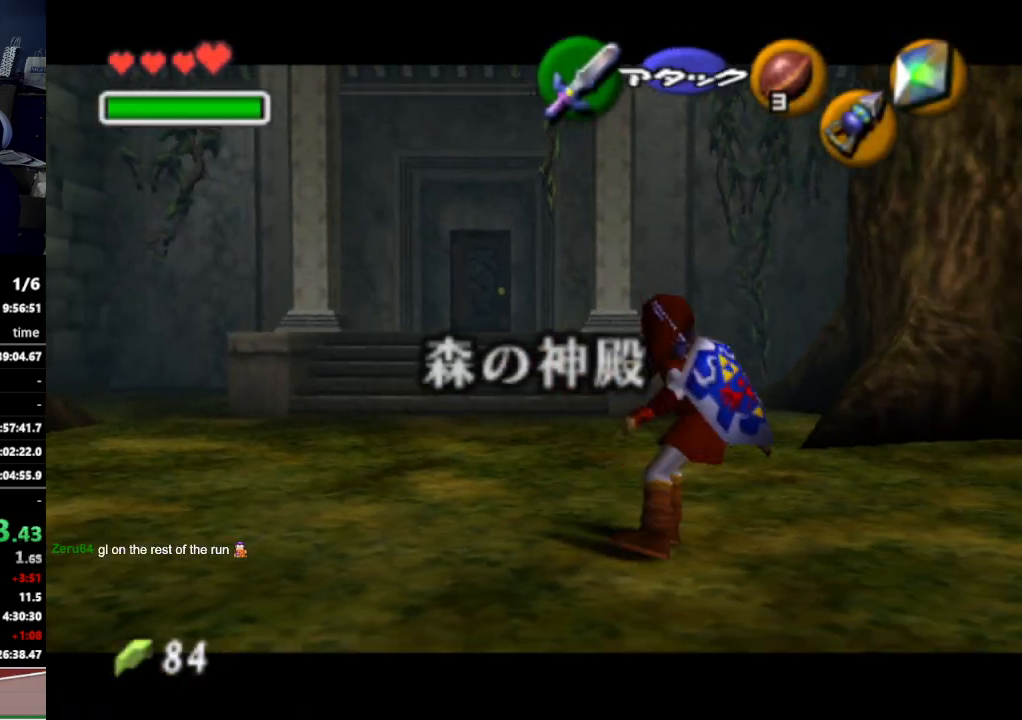
{"buttons": ["L1"], "left_stick": "center", "right_stick": "center", "events": [[200, "left_stick", "right"], [233, "A", "down"], [367, "left_stick", "center"], [400, "A", "up"]]}
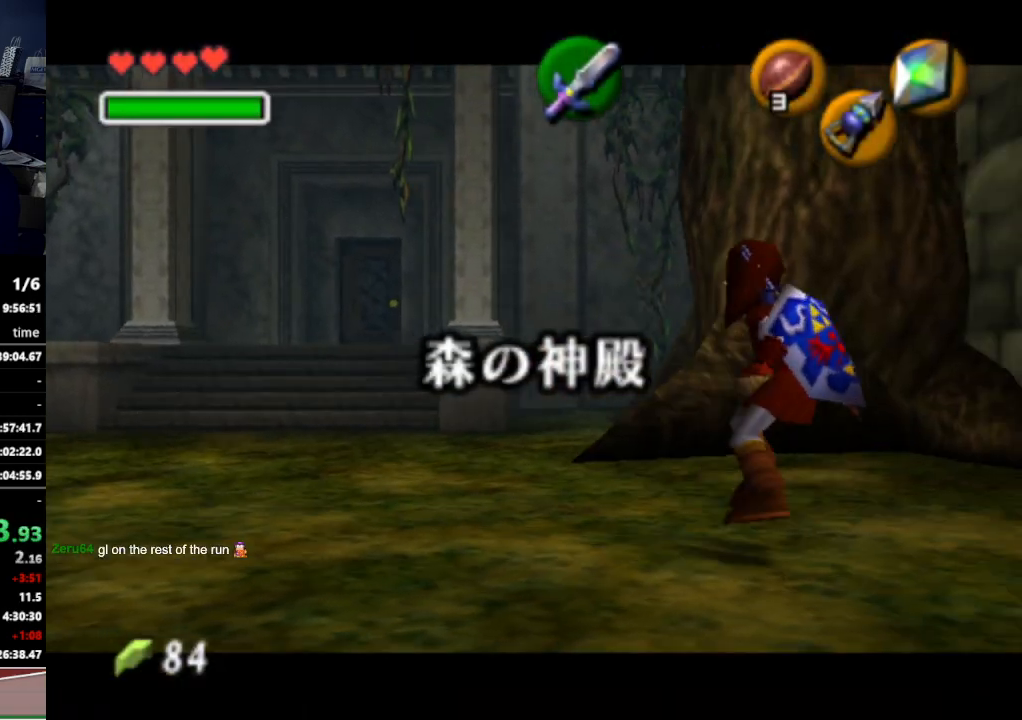
{"buttons": [], "left_stick": "center", "right_stick": "center", "events": [[133, "A", "down"], [267, "A", "up"], [267, "L1", "up"]]}
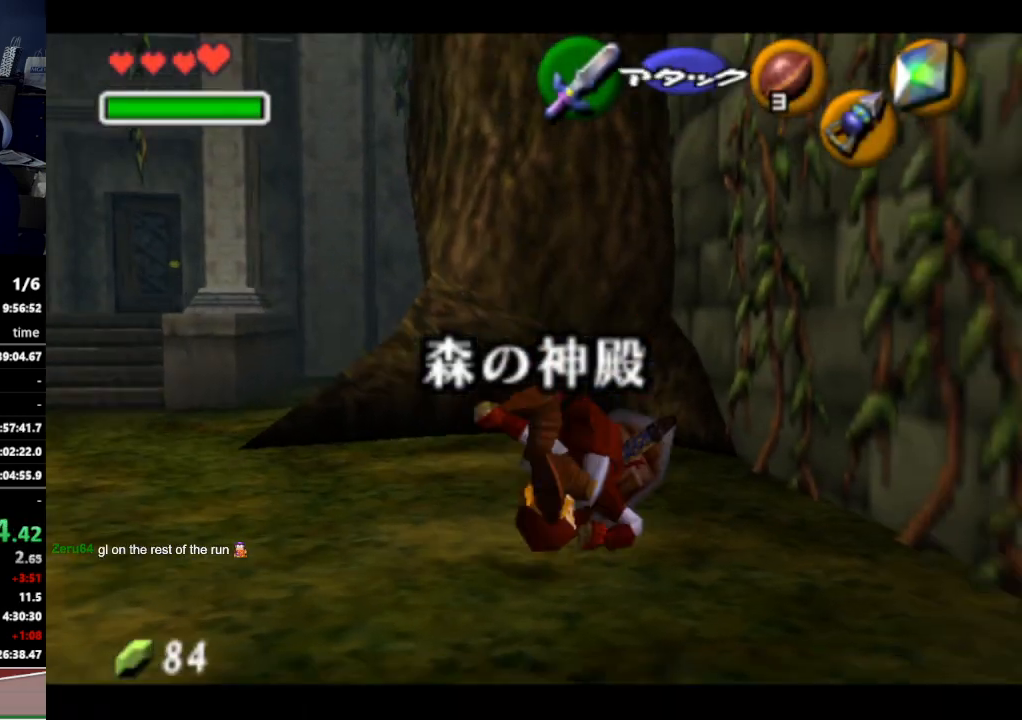
{"buttons": ["Z"], "left_stick": "center", "right_stick": "center", "events": [[367, "Z", "down"]]}
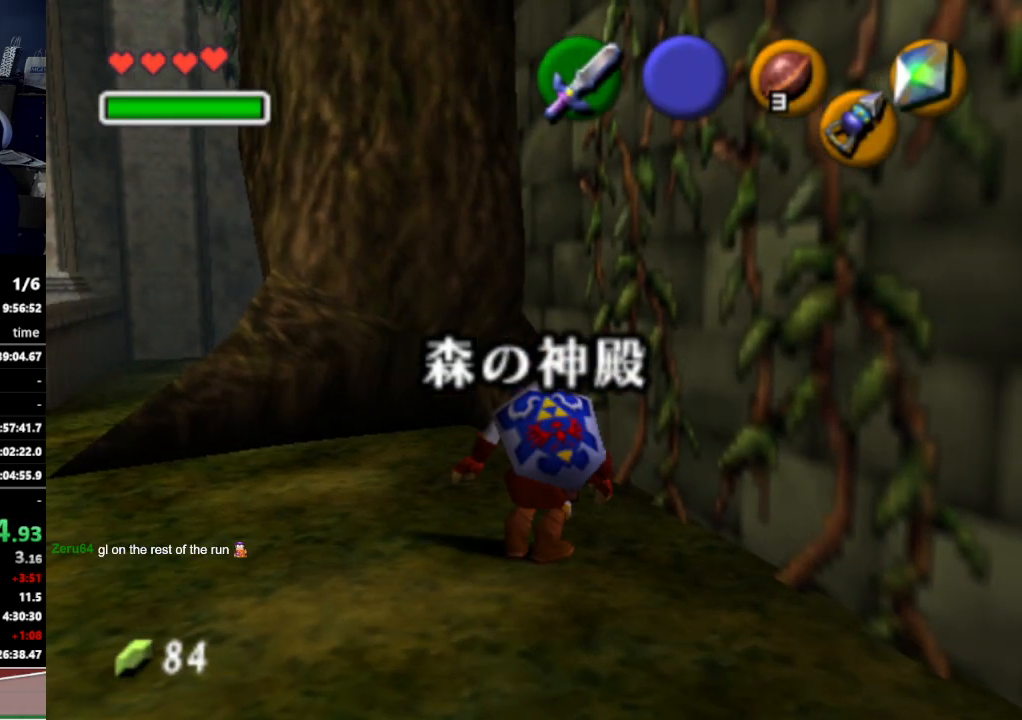
{"buttons": ["Z"], "left_stick": "down", "right_stick": "center", "events": [[167, "left_stick", "down"]]}
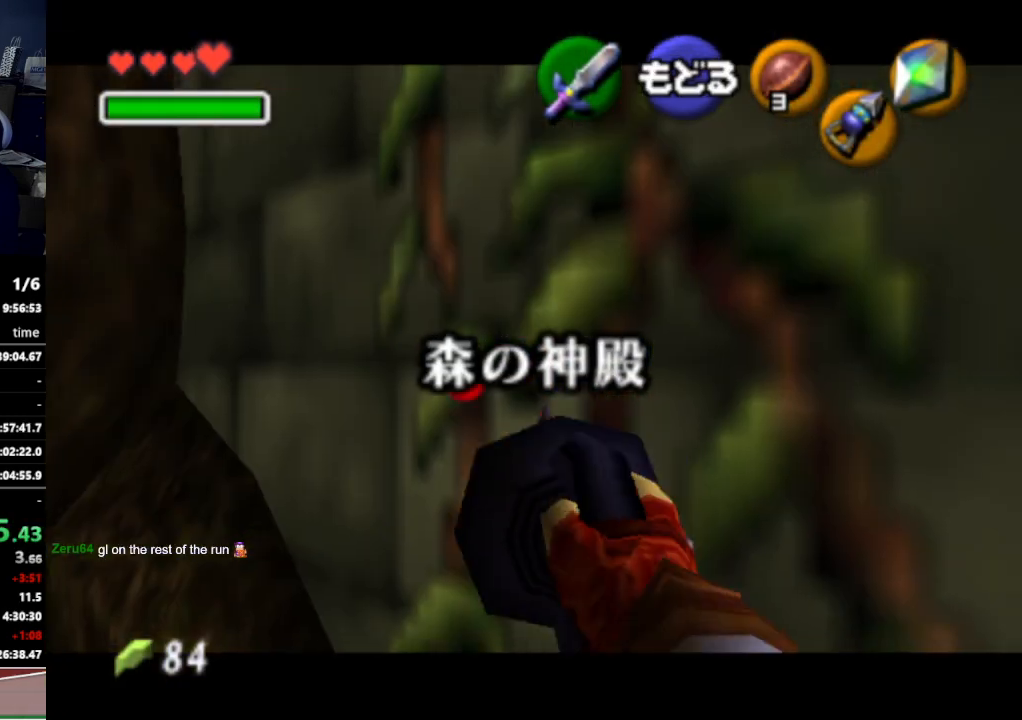
{"buttons": ["Z"], "left_stick": "down", "right_stick": "center", "events": []}
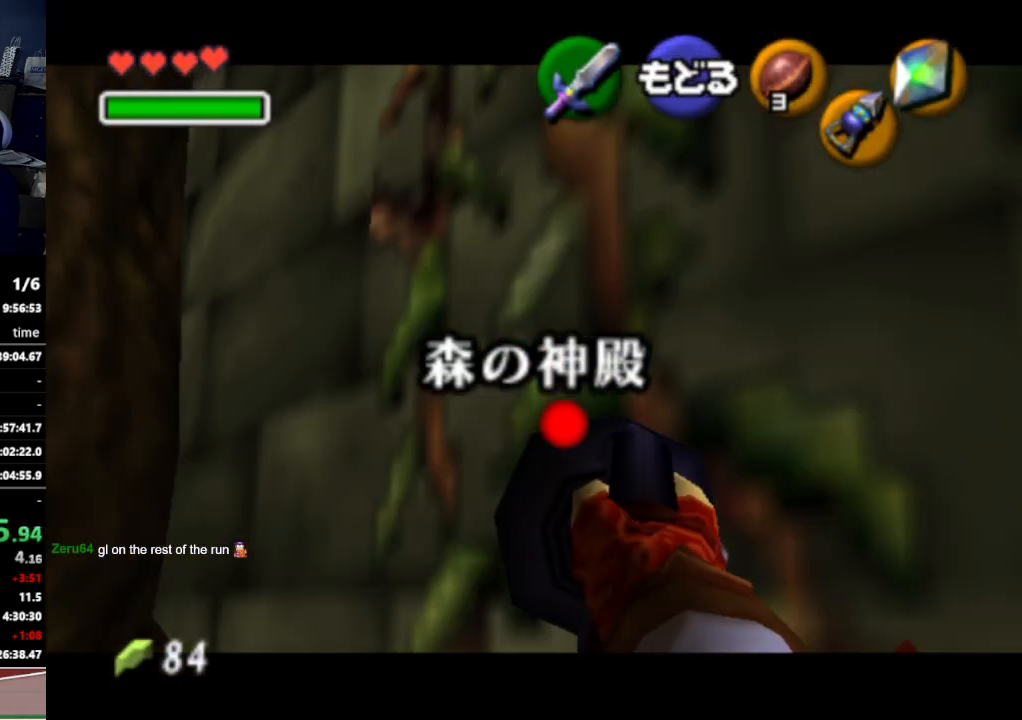
{"buttons": ["Z"], "left_stick": "down", "right_stick": "center", "events": []}
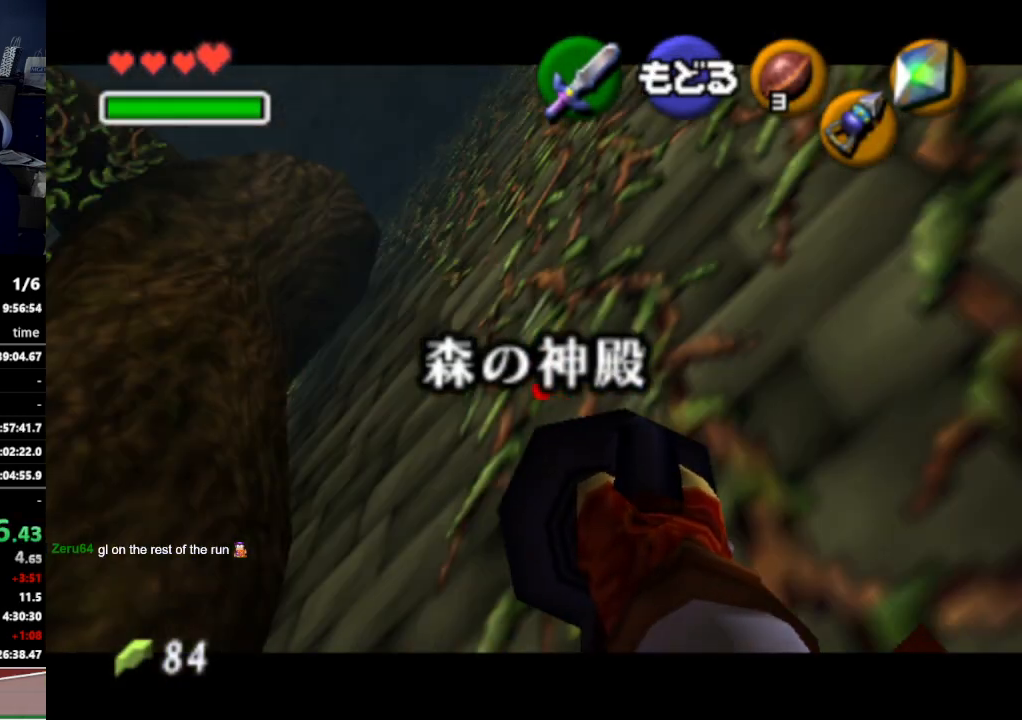
{"buttons": [], "left_stick": "up-right", "right_stick": "center", "events": [[267, "Z", "up"], [400, "left_stick", "up-right"]]}